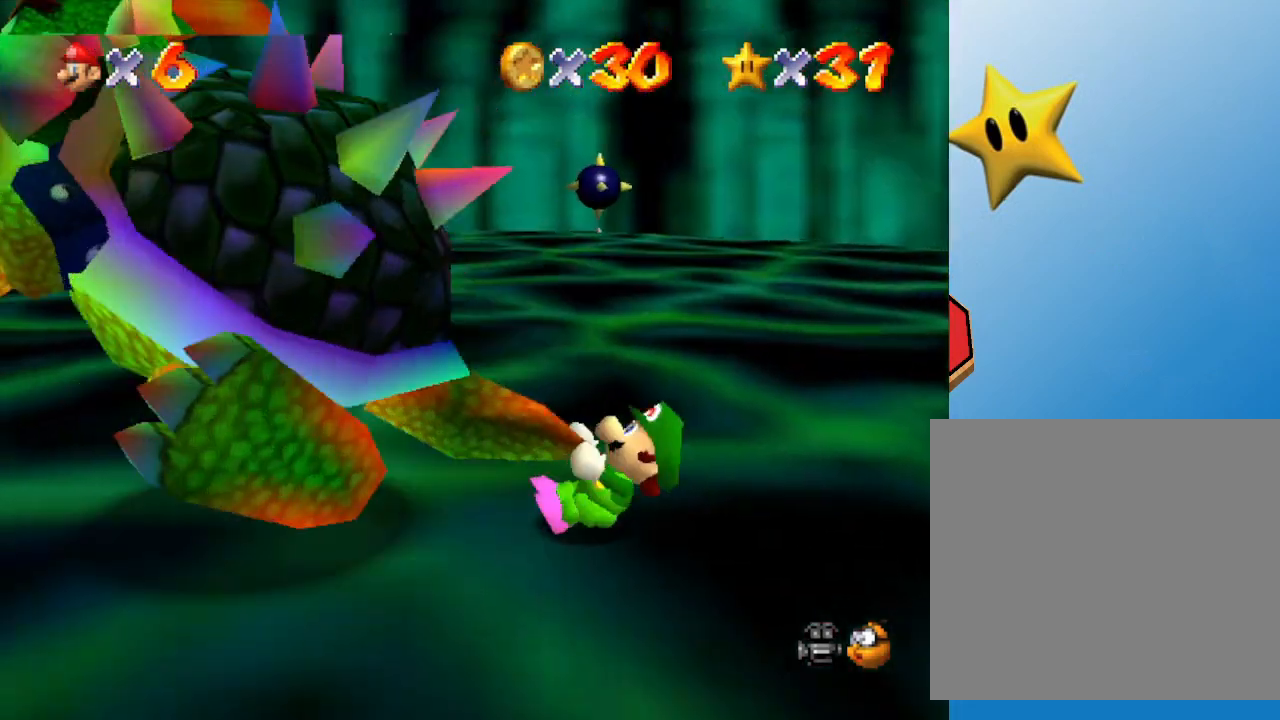
Gameplay with a controller (Nintendo layout); each line is a JSON object with the inputs held at the frame after it. "events" lists button and stick changes between this image and that frame as [ms after this image, input, new state], when the widget could be followed in between. Not read: L3 R3.
{"buttons": [], "left_stick": "up-left", "events": [[33, "left_stick", "right"], [133, "left_stick", "up"], [183, "left_stick", "left"], [250, "left_stick", "down"], [350, "left_stick", "right"], [500, "left_stick", "up-left"]]}
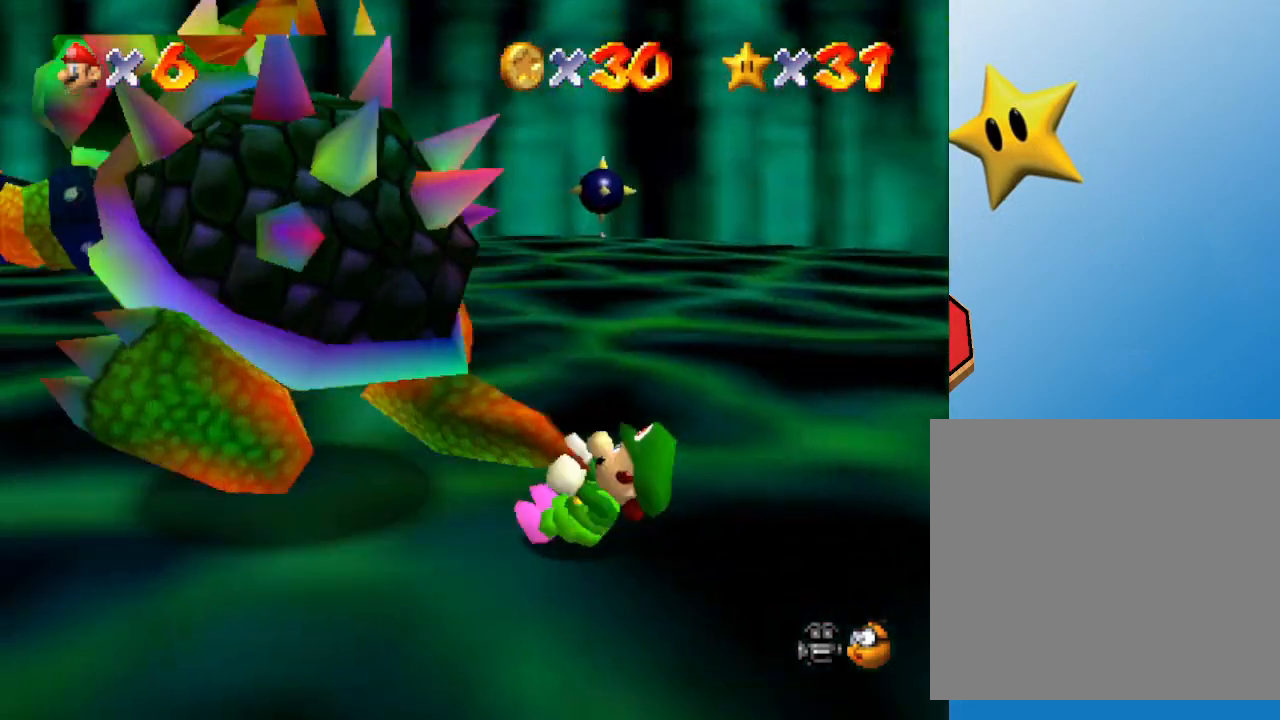
{"buttons": ["B"], "left_stick": "center", "events": [[33, "left_stick", "right"], [67, "left_stick", "down"], [200, "left_stick", "up-right"], [300, "left_stick", "up"], [400, "left_stick", "center"], [450, "B", "down"]]}
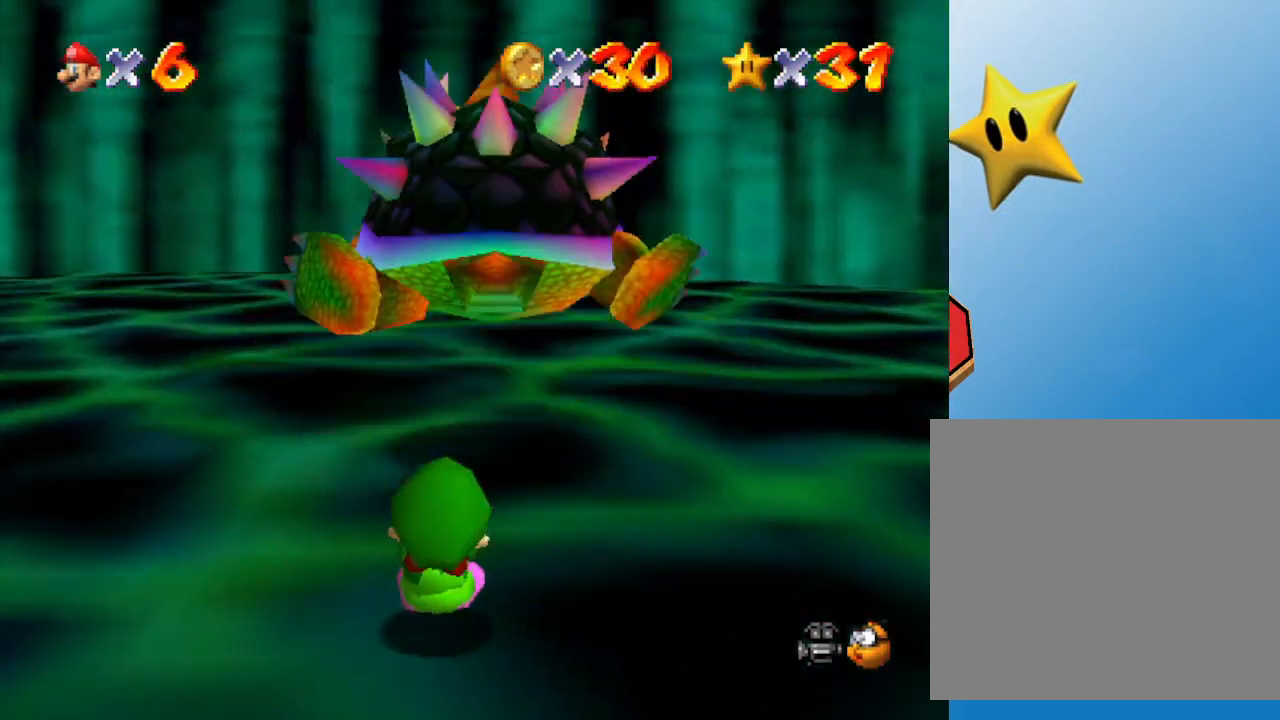
{"buttons": [], "left_stick": "up-right", "events": [[17, "B", "up"], [300, "left_stick", "up-right"]]}
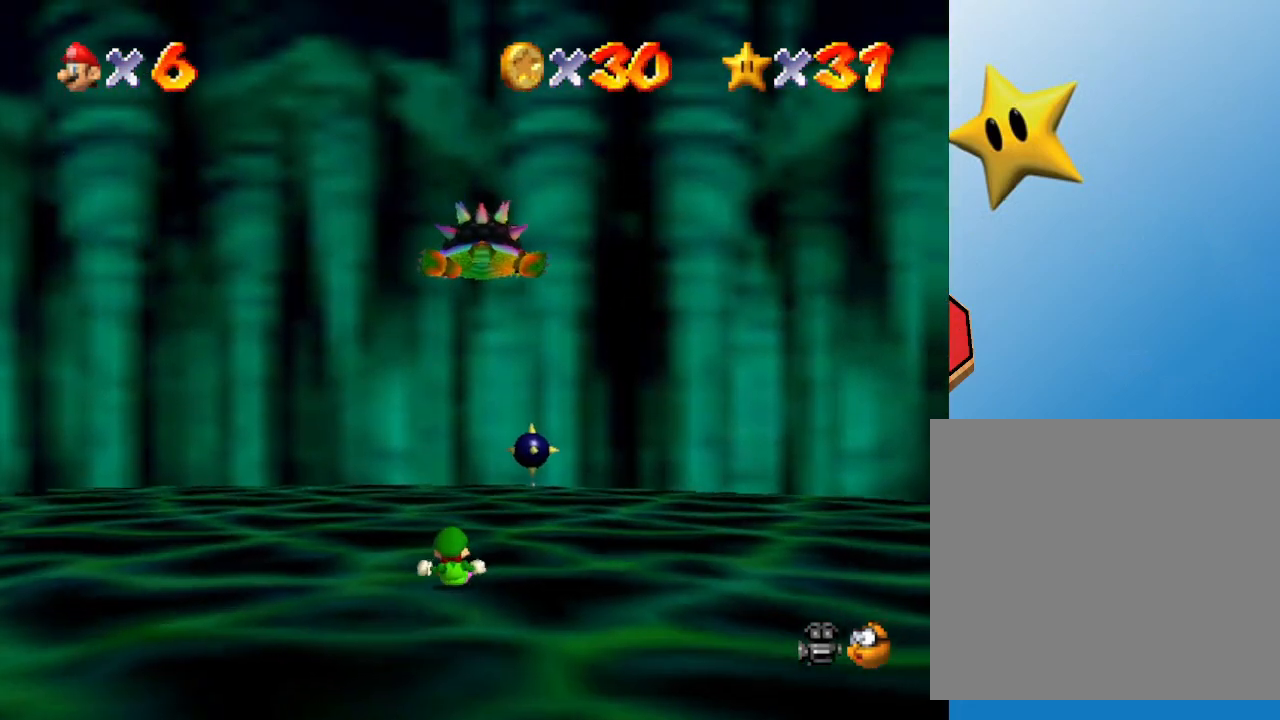
{"buttons": [], "left_stick": "up", "events": [[433, "left_stick", "up"]]}
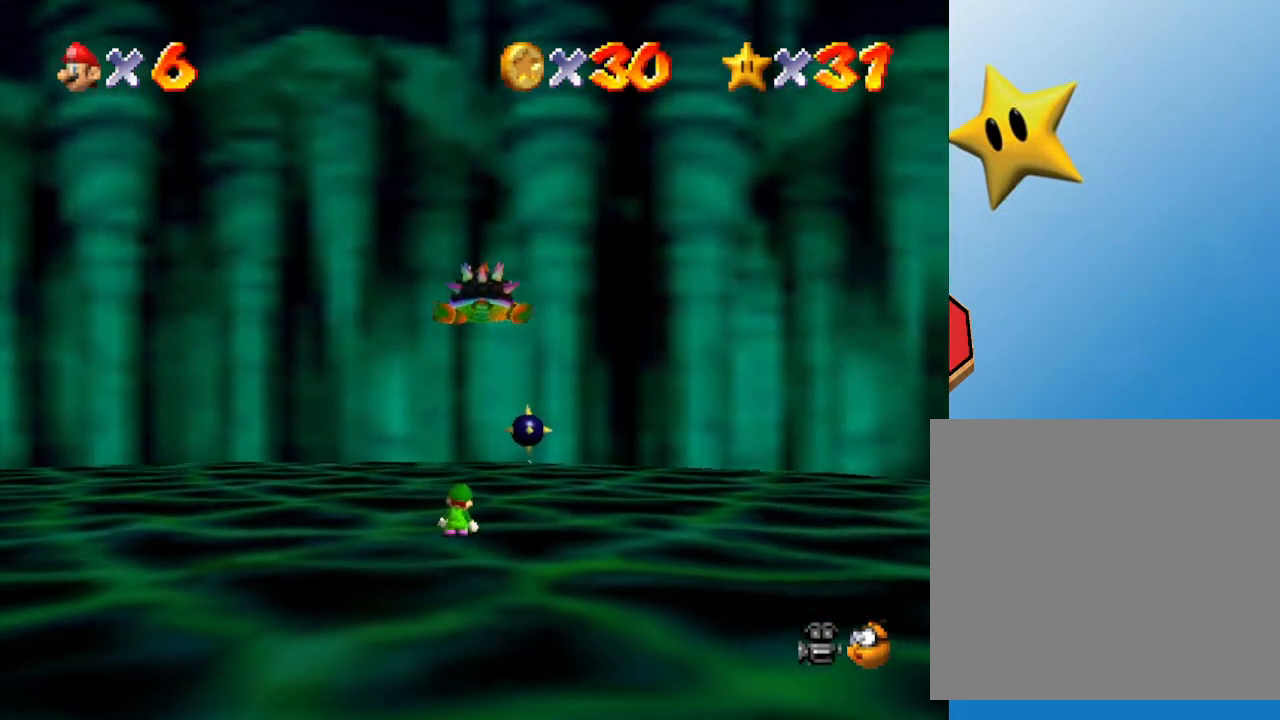
{"buttons": [], "left_stick": "up", "events": []}
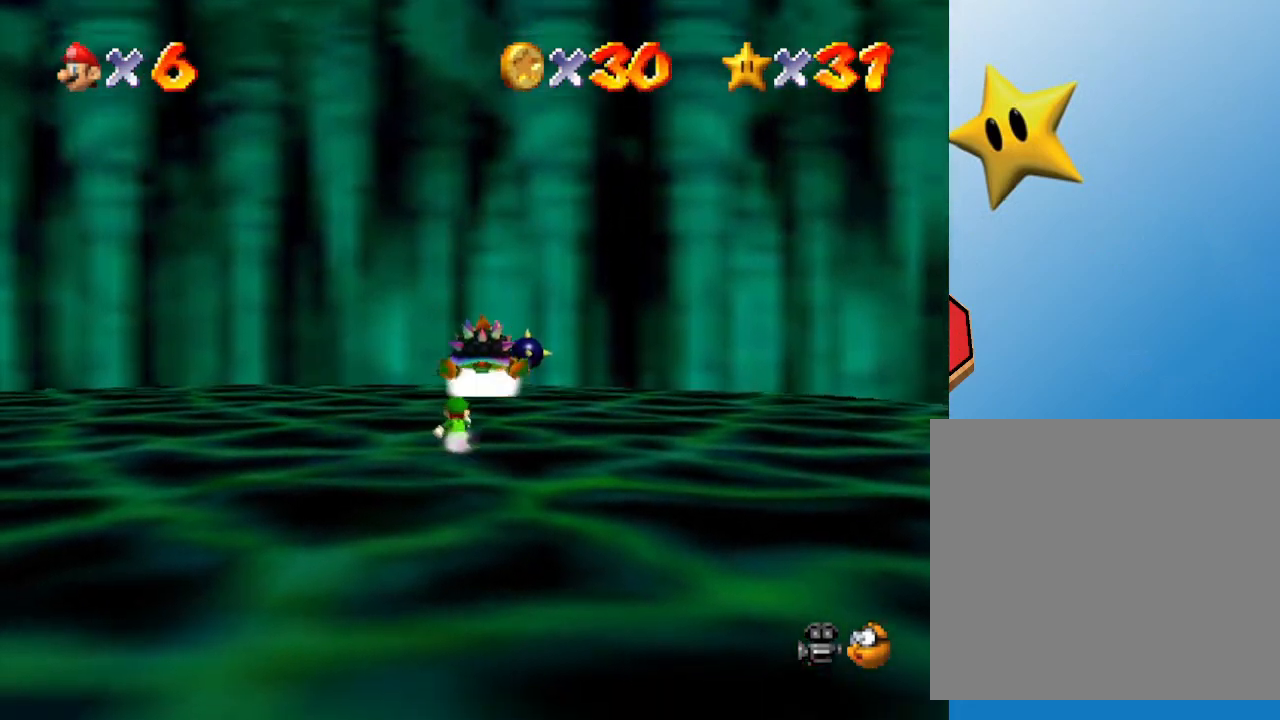
{"buttons": [], "left_stick": "up", "events": []}
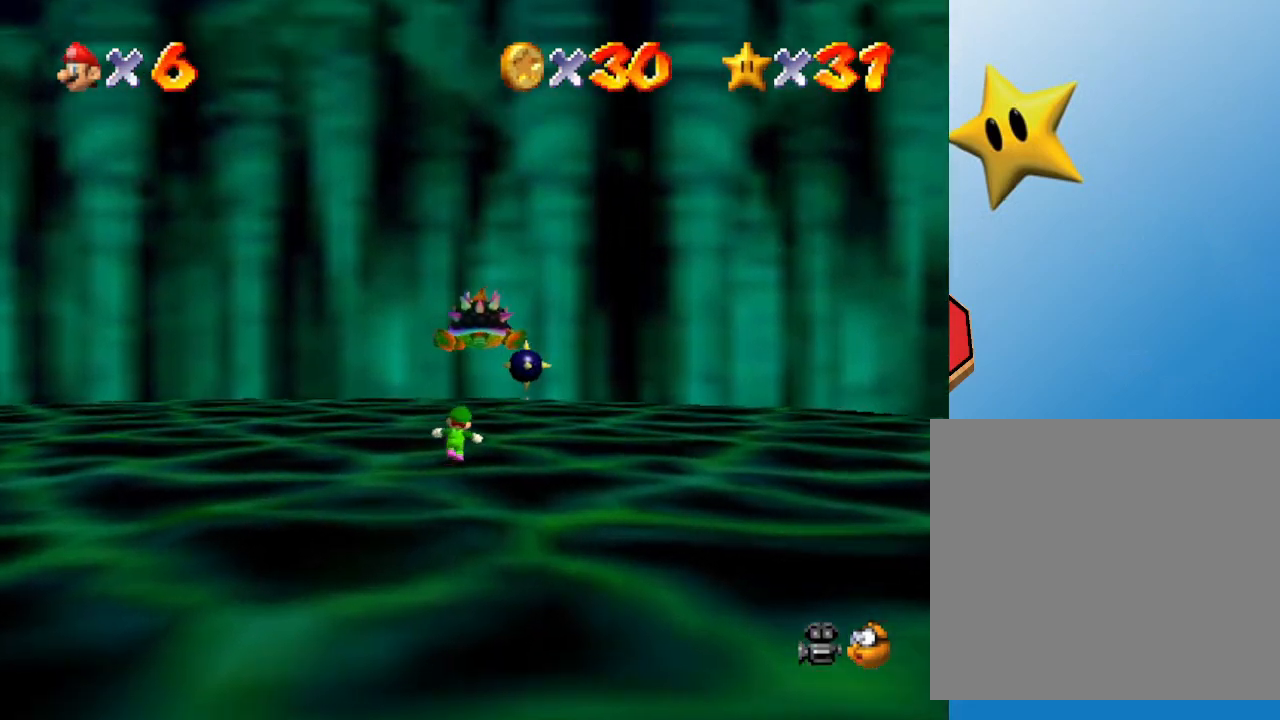
{"buttons": [], "left_stick": "up", "events": []}
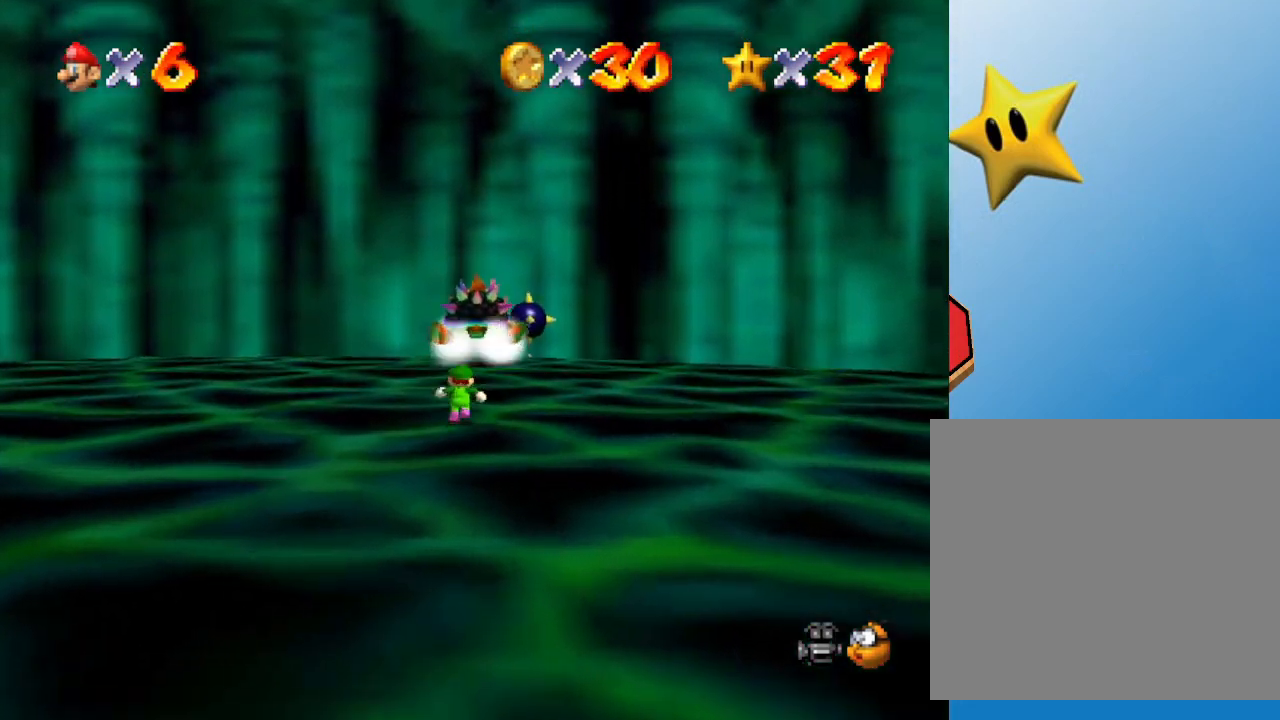
{"buttons": [], "left_stick": "up", "events": []}
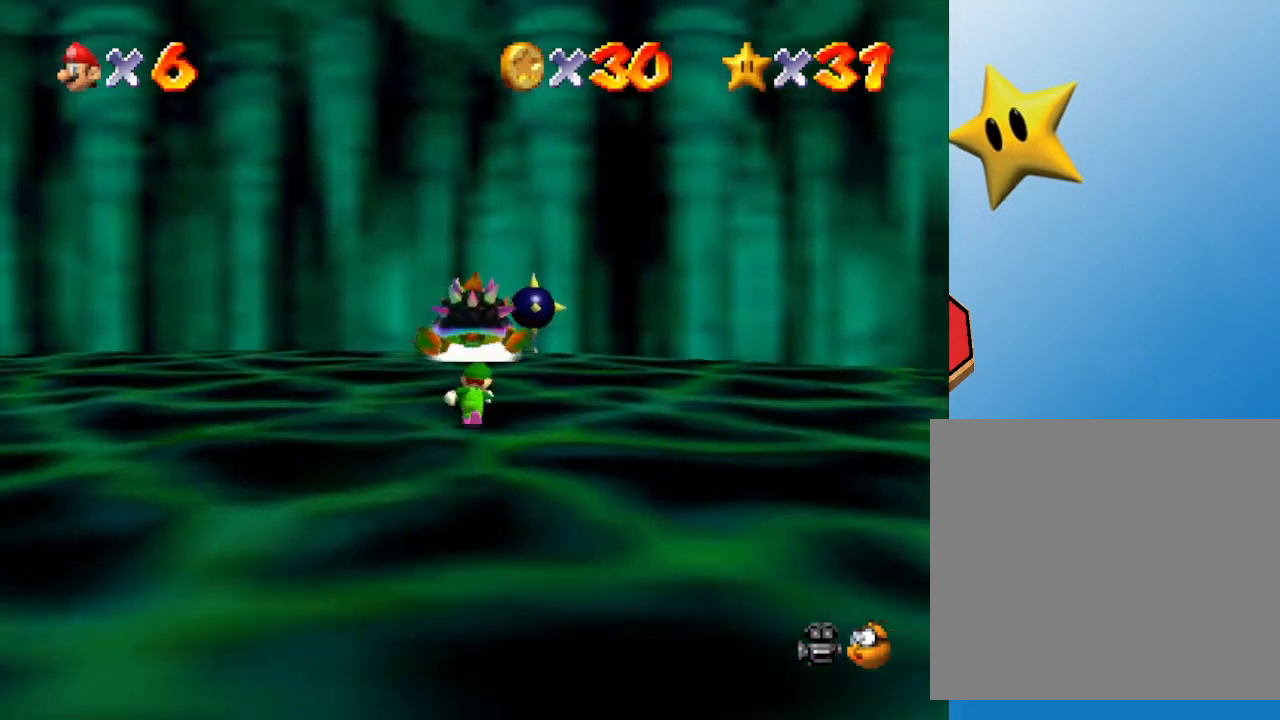
{"buttons": [], "left_stick": "up", "events": []}
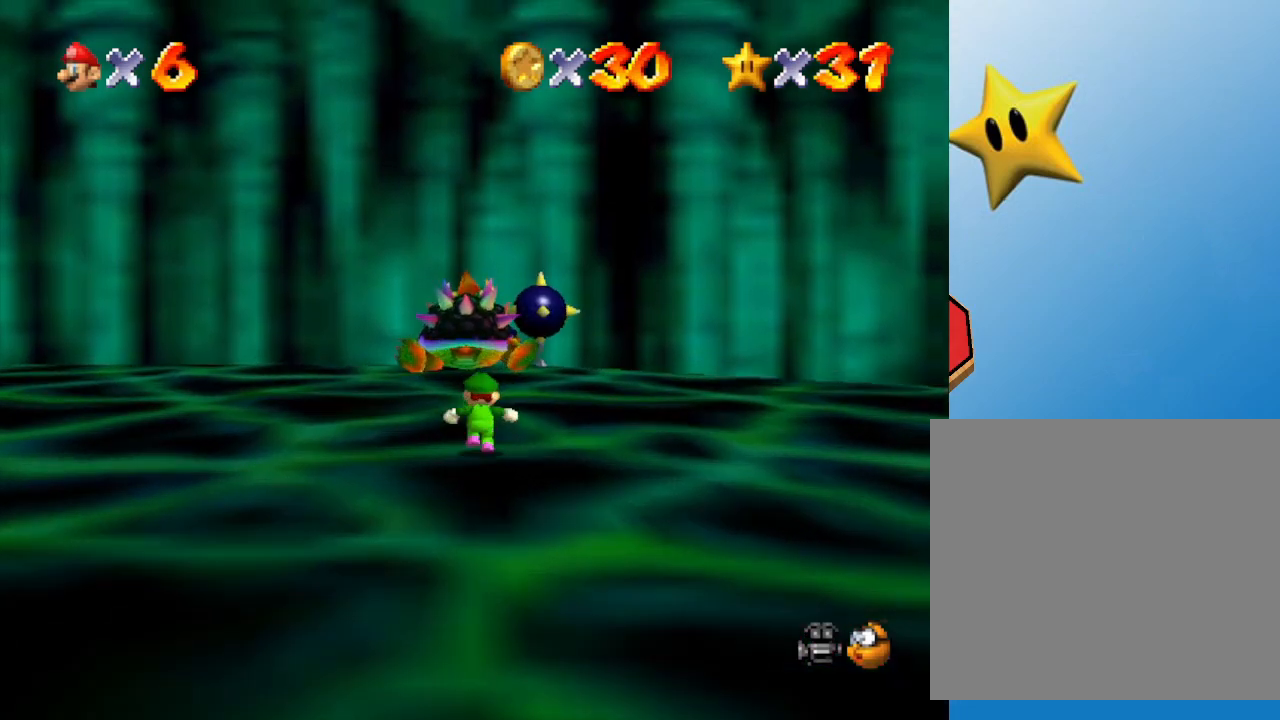
{"buttons": [], "left_stick": "up", "events": []}
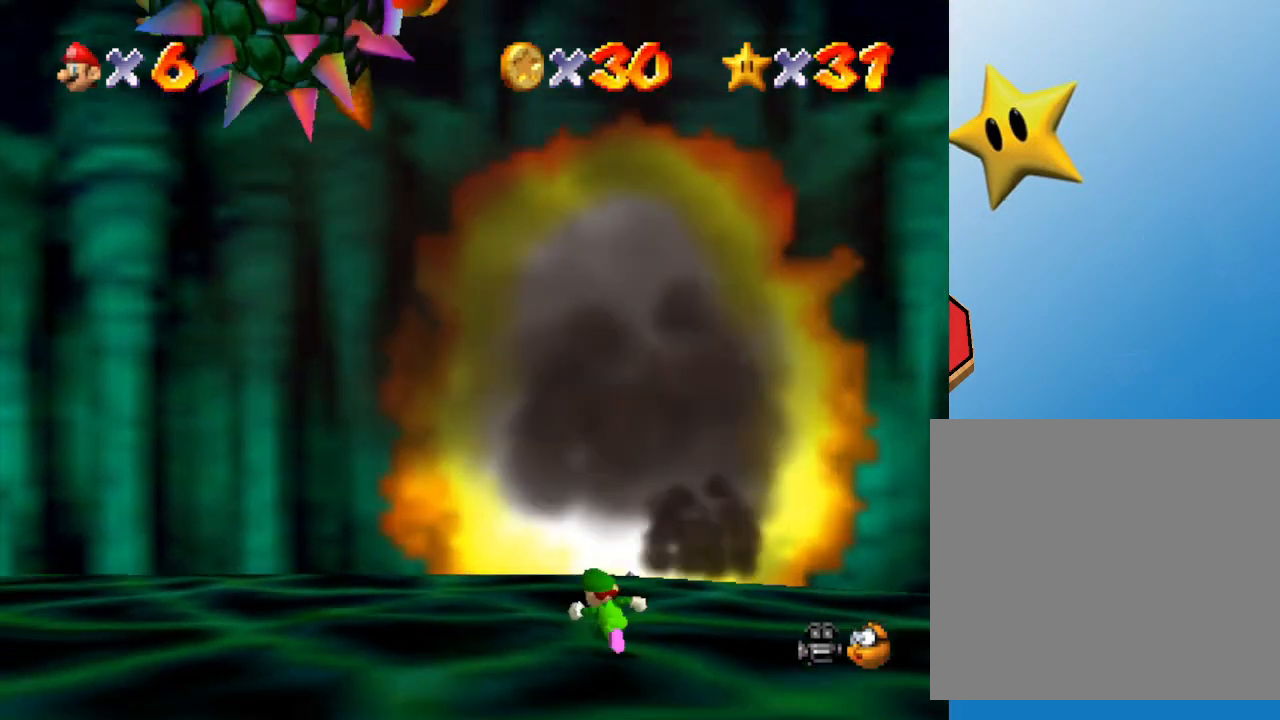
{"buttons": [], "left_stick": "down", "events": [[83, "left_stick", "down-left"], [400, "left_stick", "down"]]}
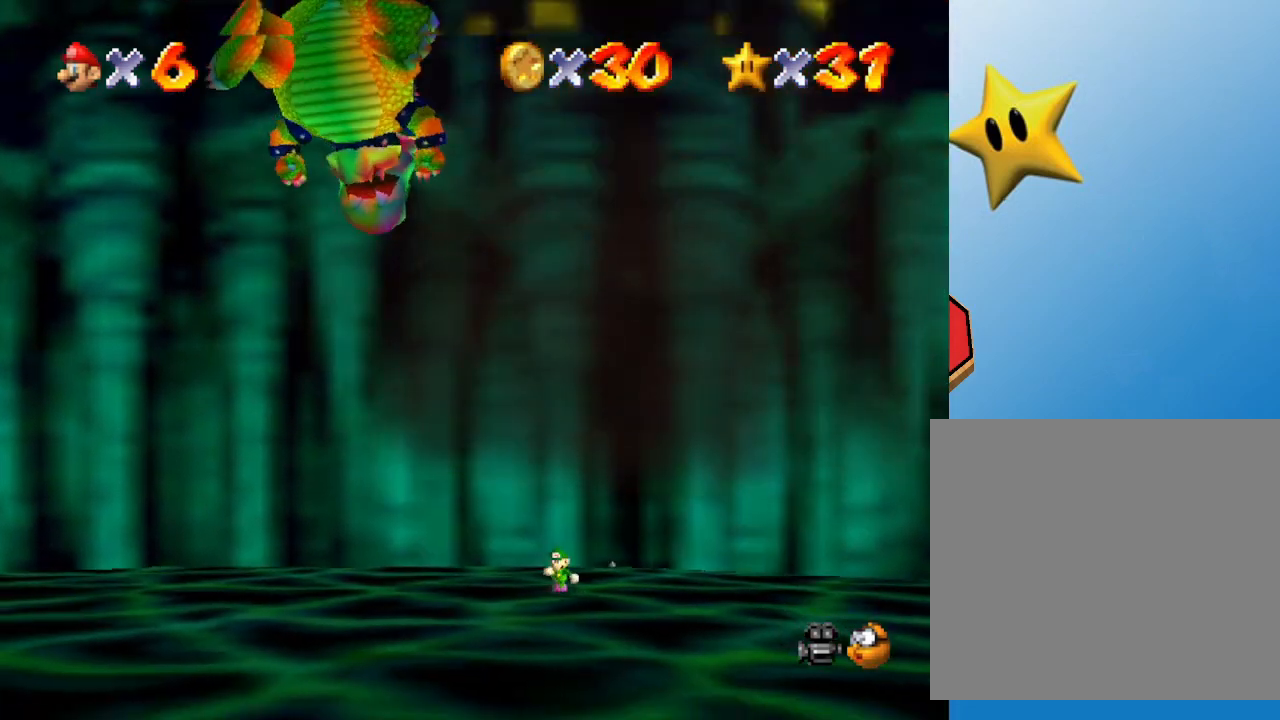
{"buttons": [], "left_stick": "down", "events": [[183, "B", "down"], [283, "B", "up"]]}
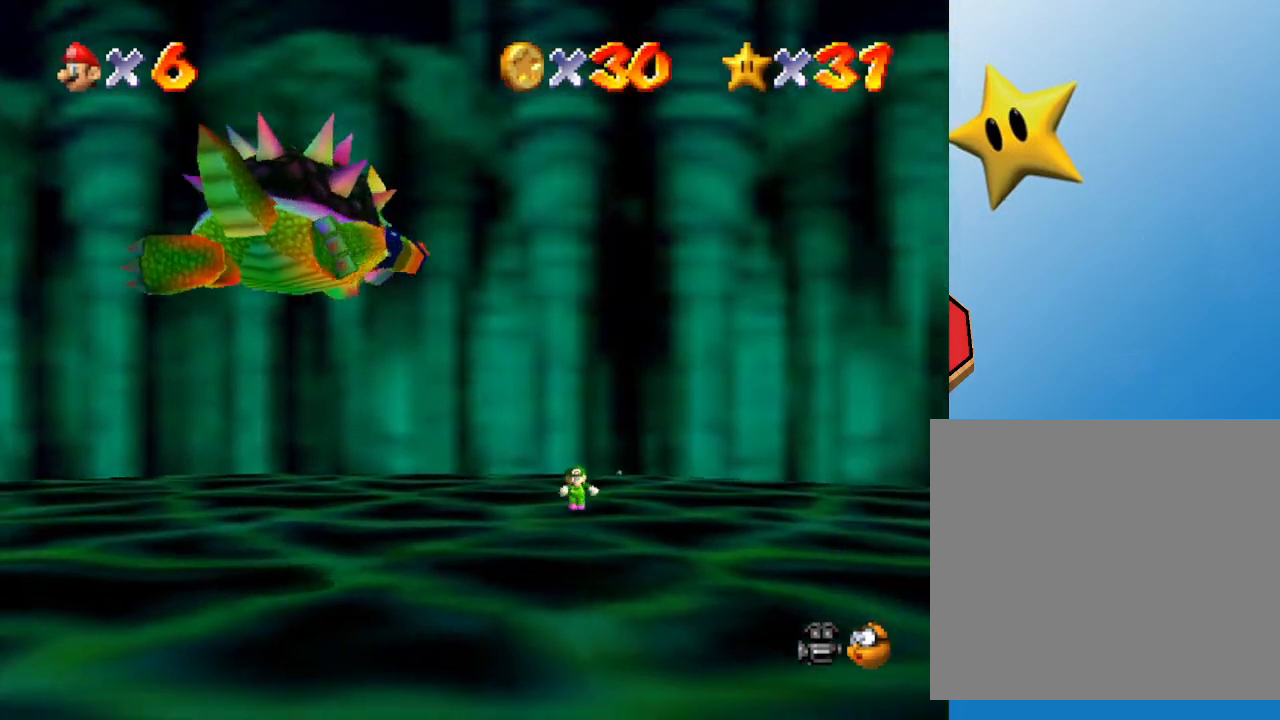
{"buttons": [], "left_stick": "down", "events": [[250, "A", "down"], [317, "A", "up"], [433, "B", "down"], [500, "B", "up"]]}
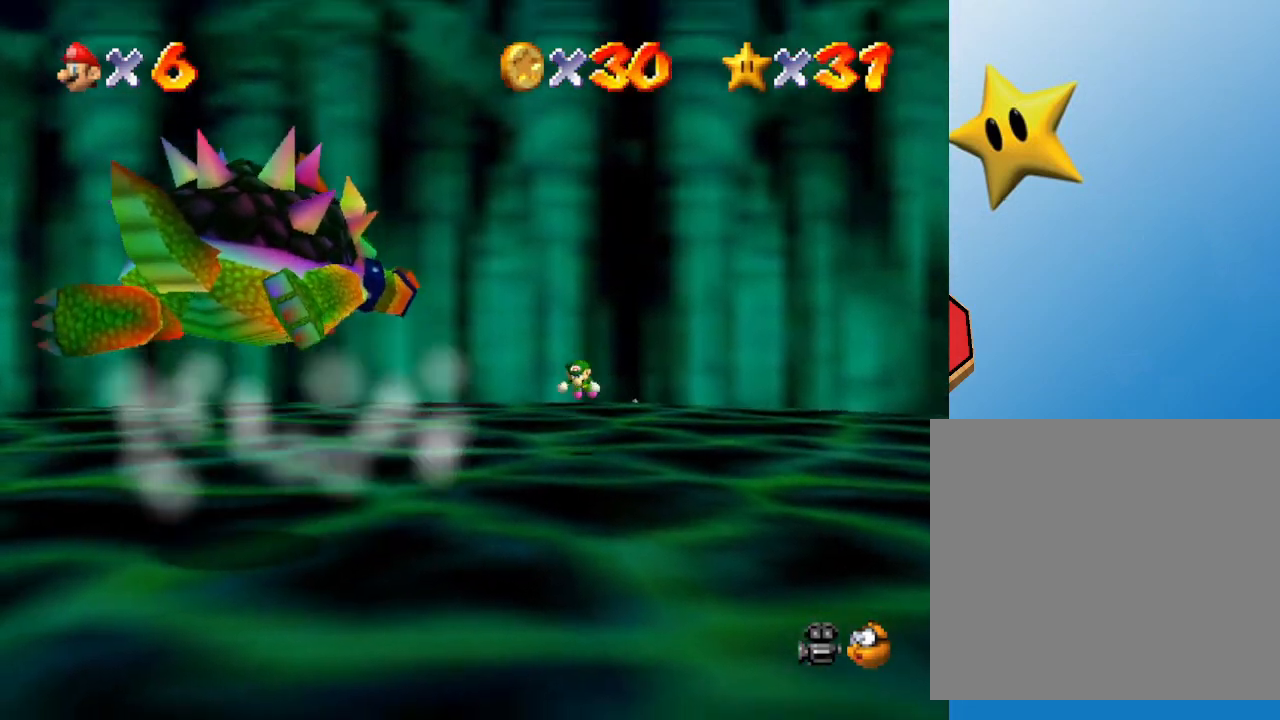
{"buttons": [], "left_stick": "down", "events": [[367, "A", "down"], [450, "A", "up"]]}
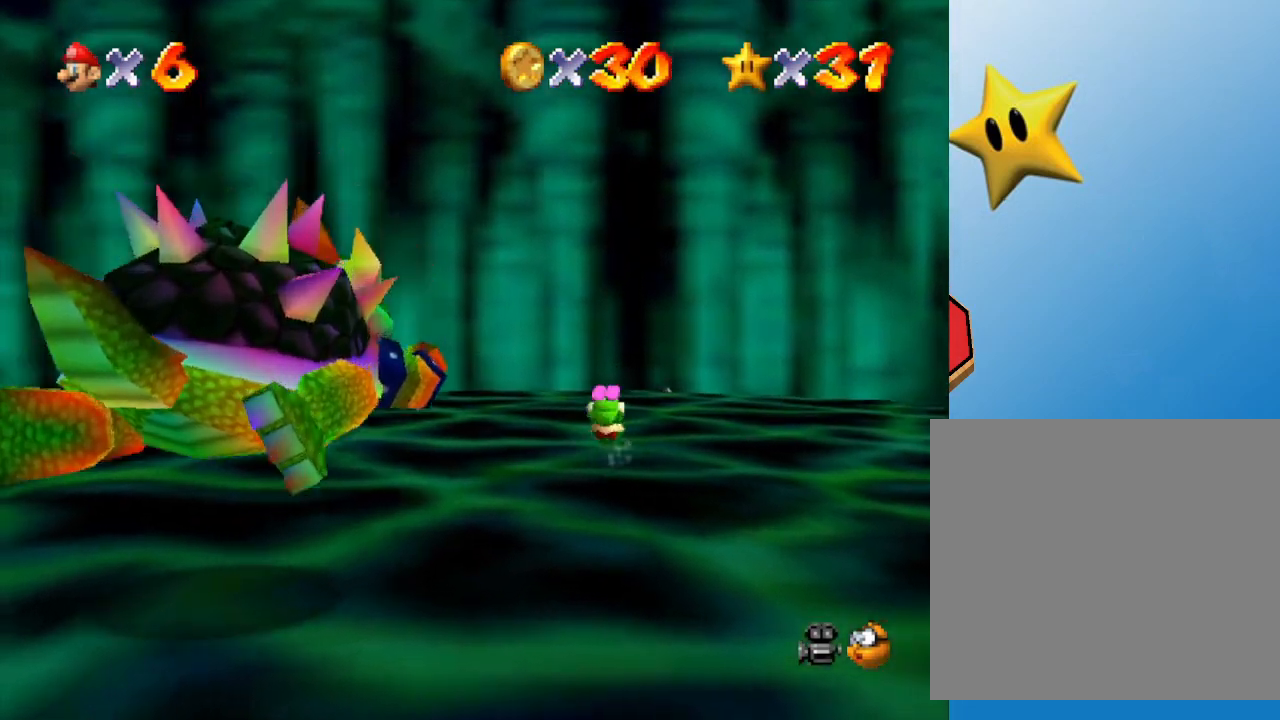
{"buttons": [], "left_stick": "down", "events": []}
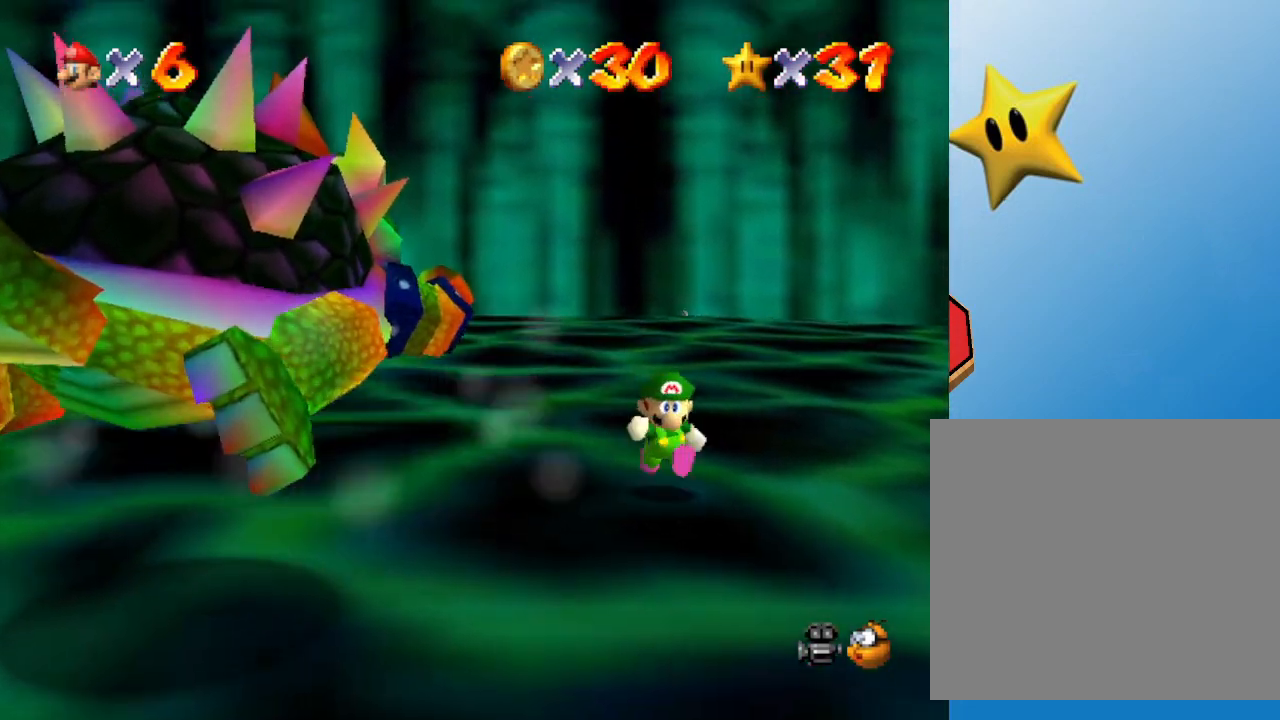
{"buttons": [], "left_stick": "down", "events": []}
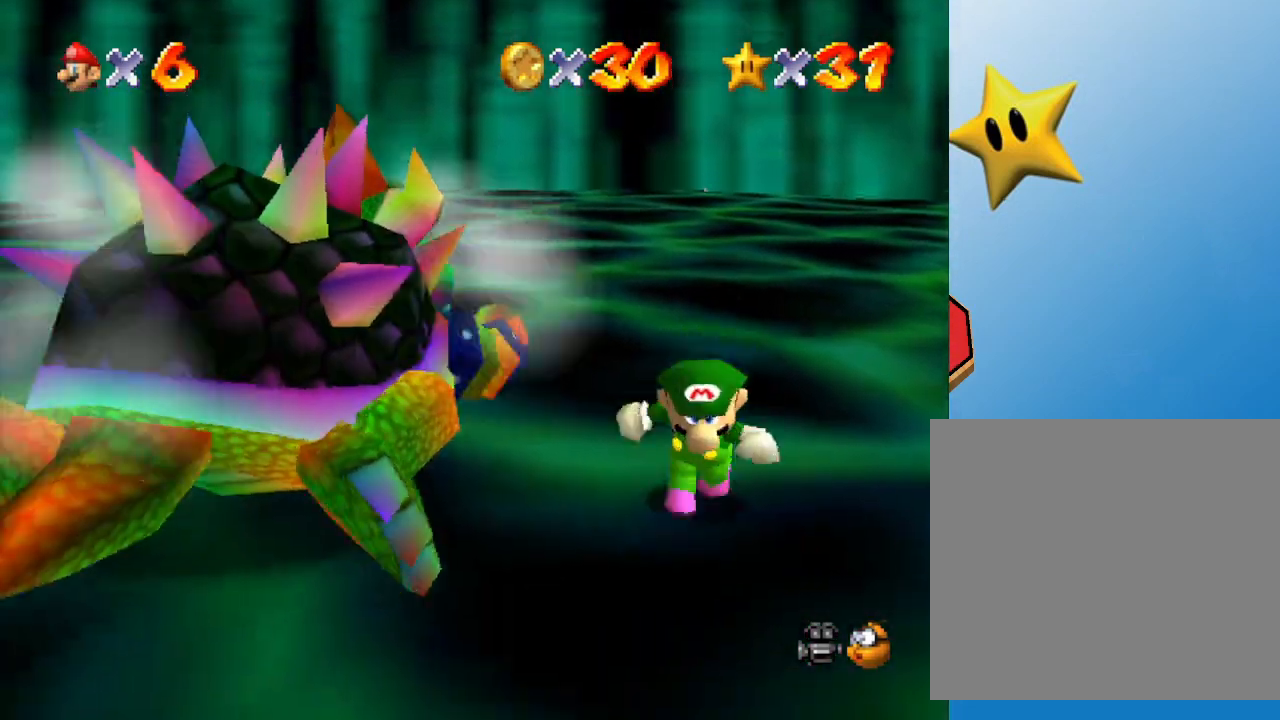
{"buttons": [], "left_stick": "up-left", "events": [[383, "left_stick", "left"], [467, "left_stick", "up-left"]]}
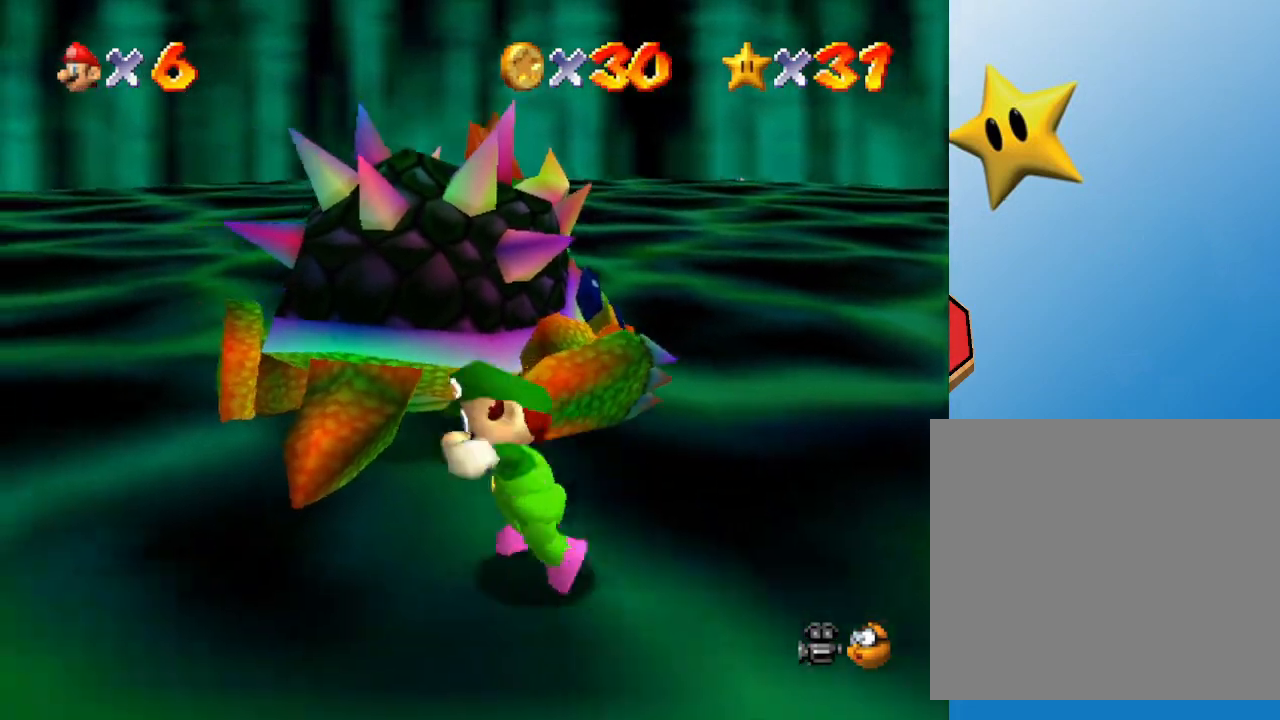
{"buttons": [], "left_stick": "up-right", "events": [[133, "B", "down"], [133, "left_stick", "up"], [250, "B", "up"], [267, "left_stick", "center"], [383, "left_stick", "down-right"], [483, "left_stick", "up-right"]]}
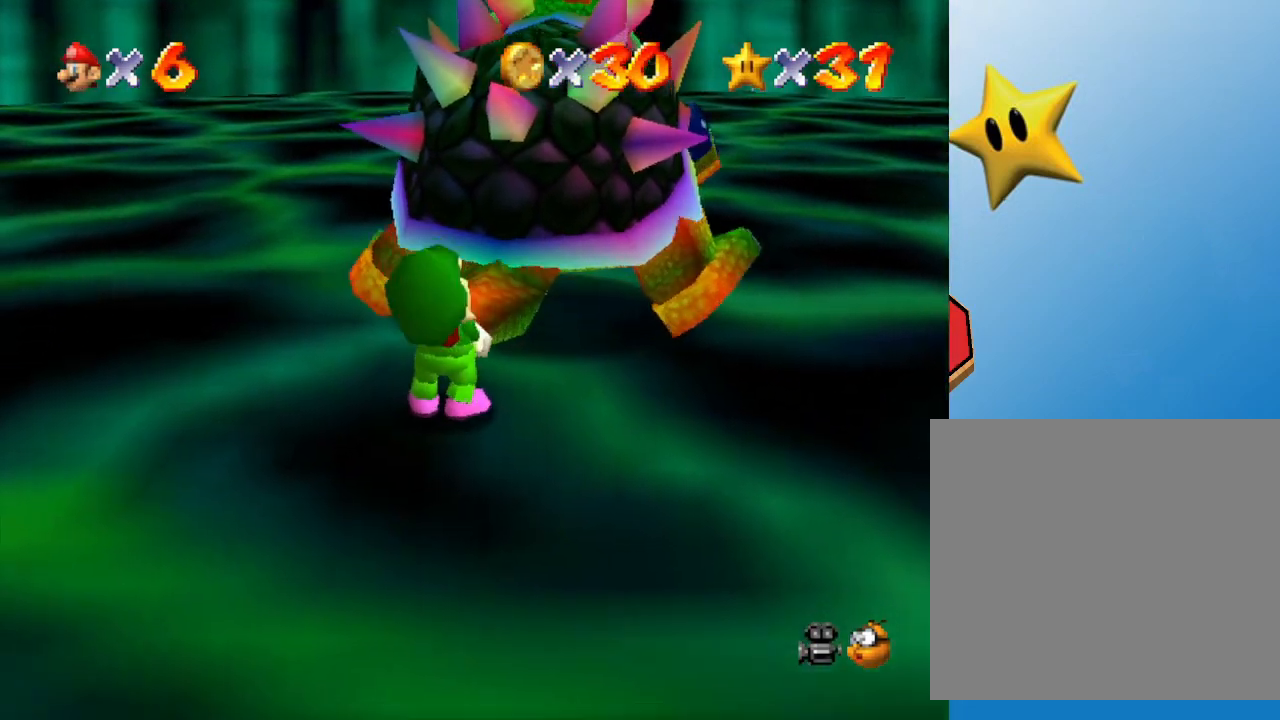
{"buttons": [], "left_stick": "up-right", "events": [[17, "C_LEFT", "down"], [17, "left_stick", "up"], [83, "left_stick", "left"], [117, "C_LEFT", "up"], [200, "left_stick", "right"], [267, "left_stick", "up"], [367, "left_stick", "down"], [450, "left_stick", "up-right"]]}
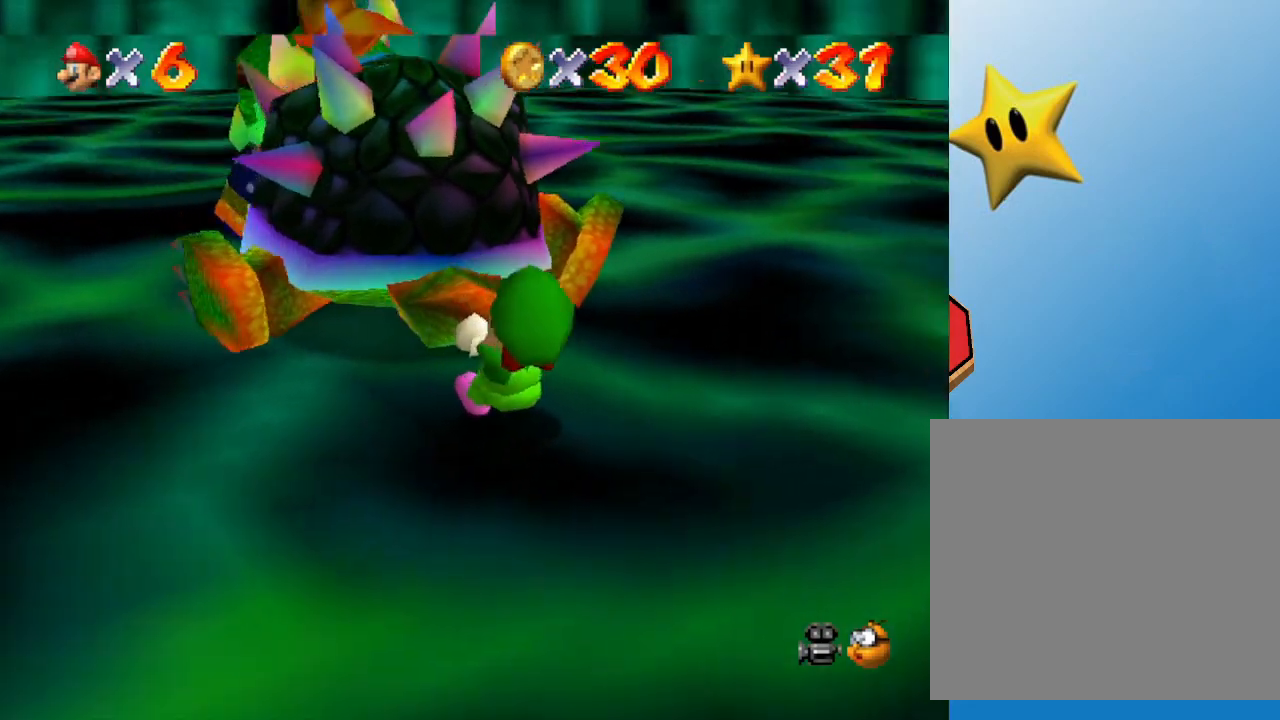
{"buttons": [], "left_stick": "up-right", "events": [[17, "left_stick", "up-left"], [83, "left_stick", "down-left"], [200, "left_stick", "up"], [283, "left_stick", "left"], [400, "left_stick", "right"], [500, "left_stick", "up-right"]]}
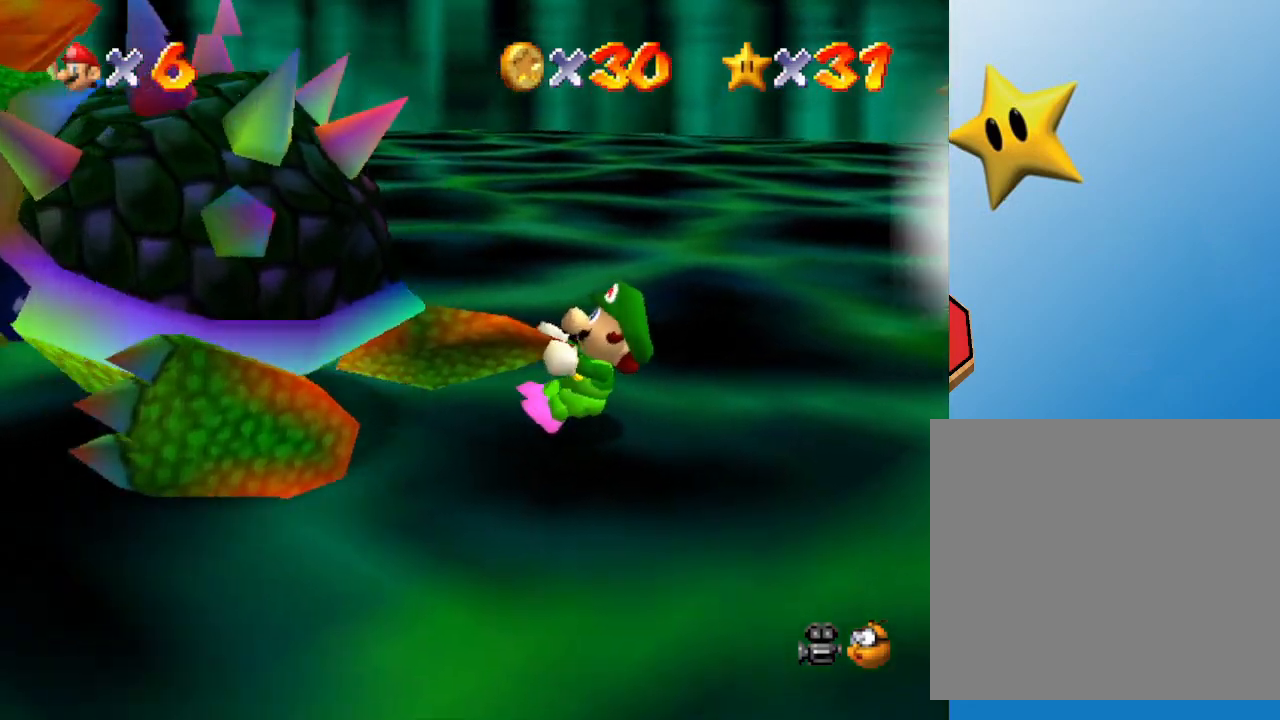
{"buttons": [], "left_stick": "right", "events": [[33, "left_stick", "up"], [67, "C_LEFT", "down"], [100, "left_stick", "left"], [150, "left_stick", "down"], [217, "C_LEFT", "up"], [250, "left_stick", "up"], [317, "left_stick", "left"], [400, "left_stick", "down"], [500, "left_stick", "right"]]}
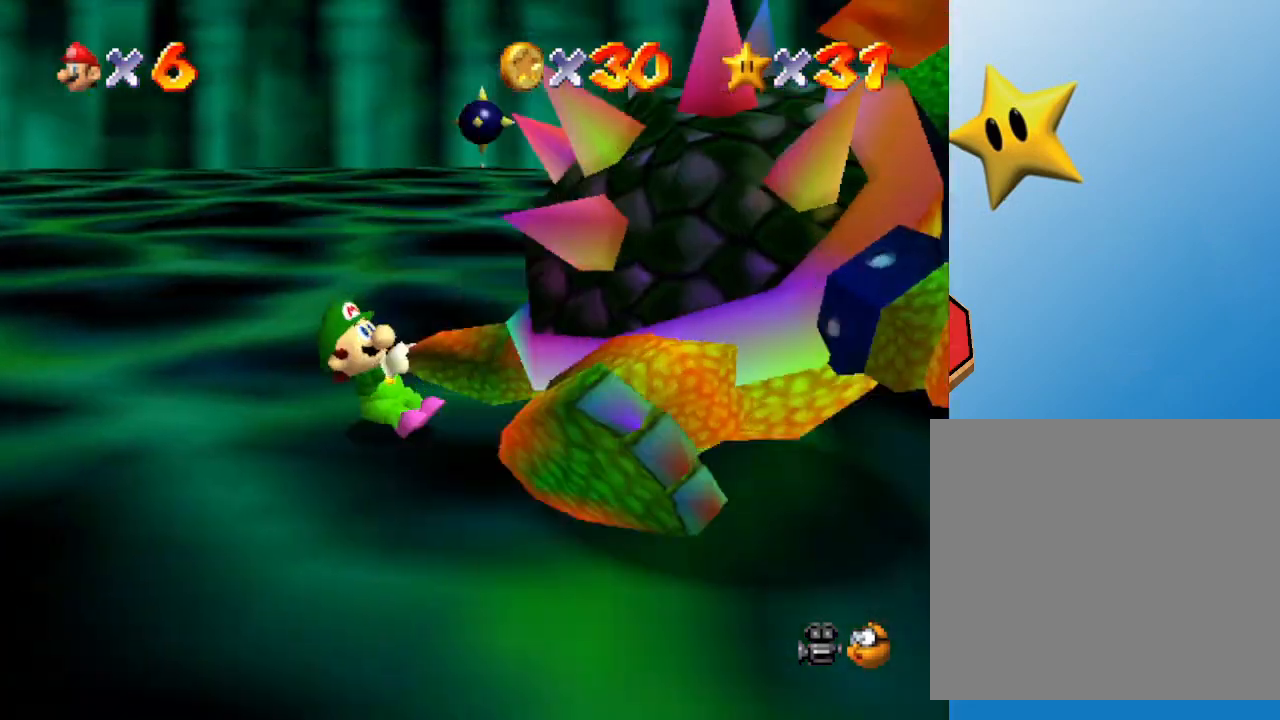
{"buttons": [], "left_stick": "down", "events": [[67, "left_stick", "up"], [133, "left_stick", "left"], [183, "left_stick", "down"], [300, "left_stick", "up-right"], [367, "left_stick", "up-left"], [450, "left_stick", "down"]]}
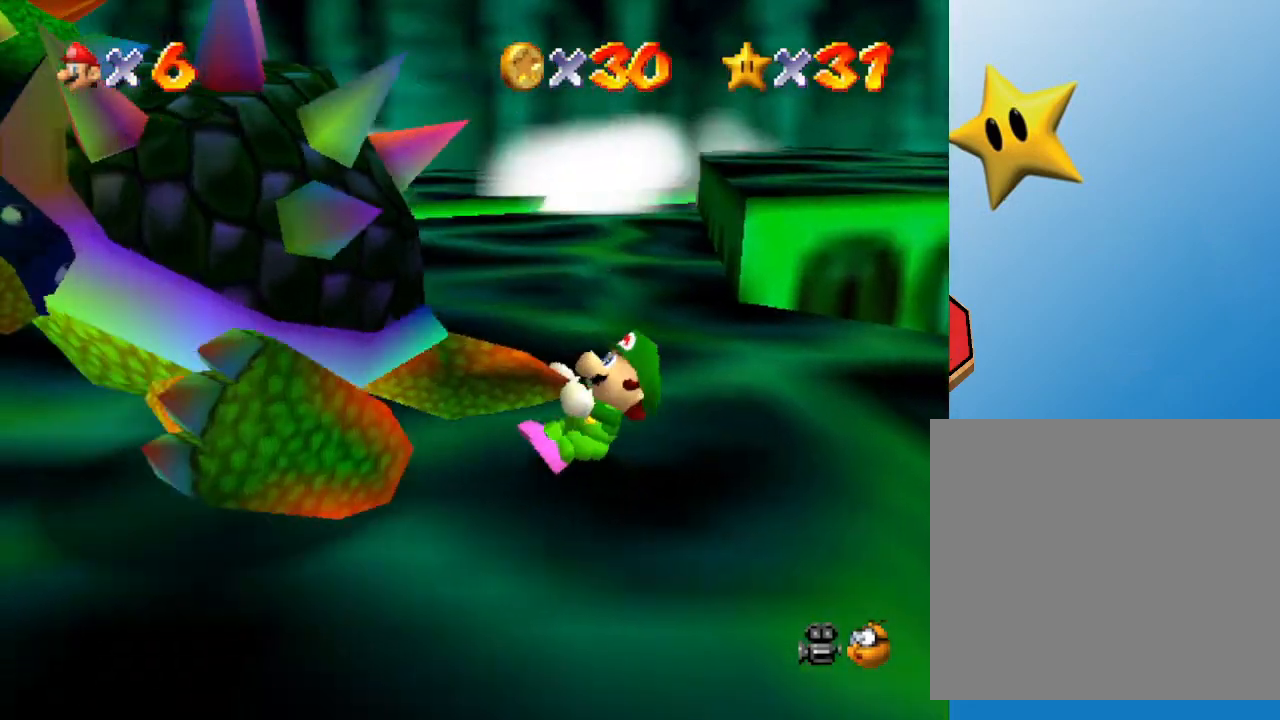
{"buttons": [], "left_stick": "down", "events": [[17, "left_stick", "down-right"], [83, "left_stick", "up-right"], [183, "left_stick", "down-left"], [300, "left_stick", "right"], [417, "left_stick", "left"], [483, "left_stick", "down"]]}
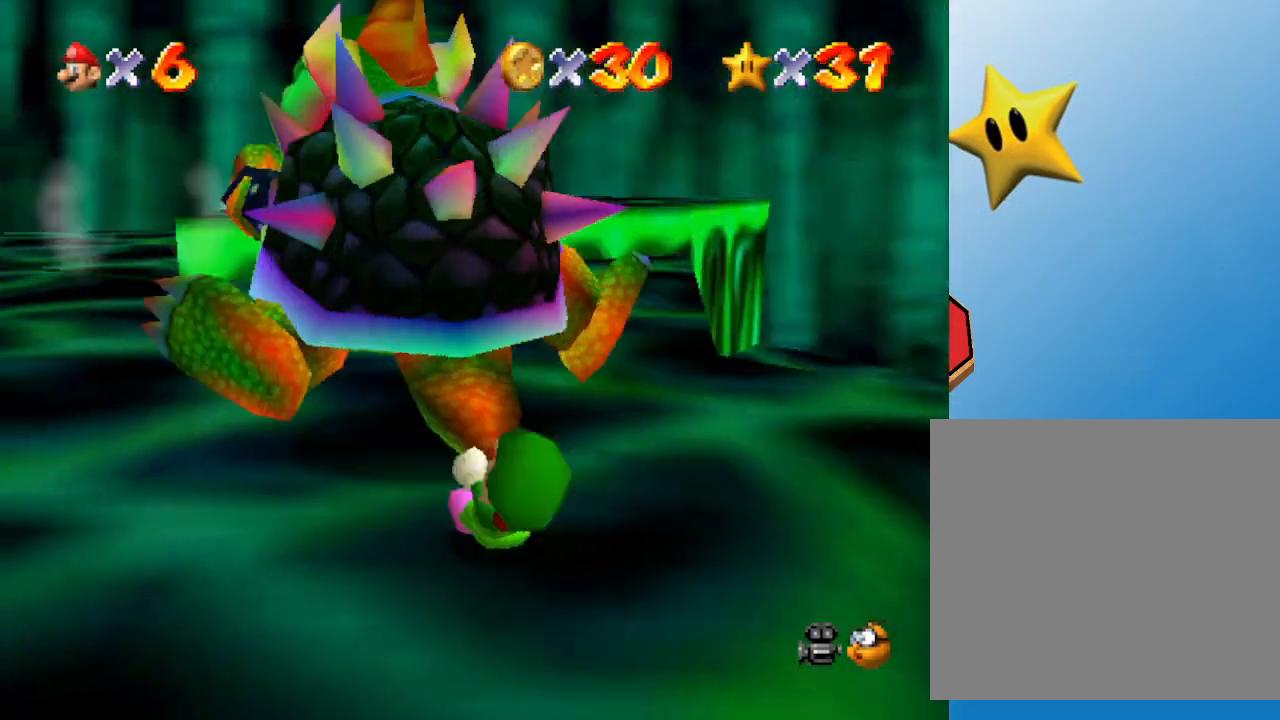
{"buttons": [], "left_stick": "down-left", "events": [[83, "left_stick", "right"], [200, "left_stick", "up-left"], [283, "left_stick", "down"], [350, "left_stick", "right"], [433, "left_stick", "up"], [500, "left_stick", "down-left"]]}
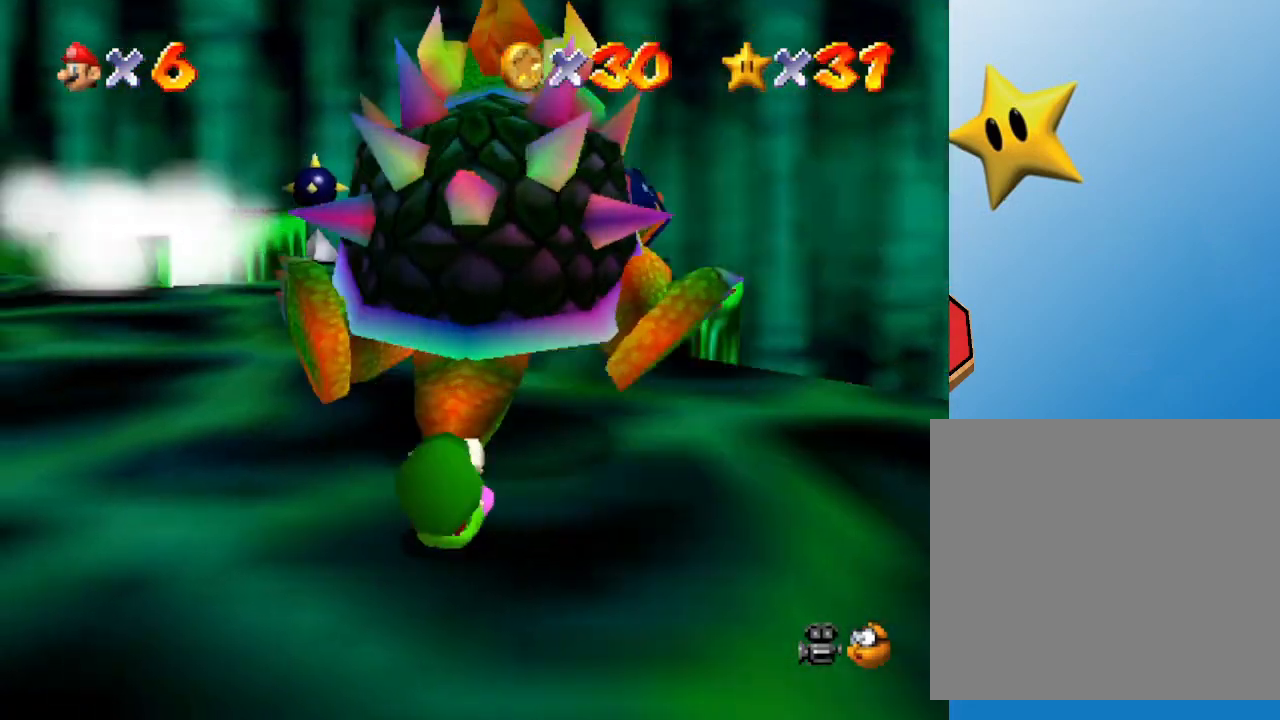
{"buttons": [], "left_stick": "up", "events": [[100, "left_stick", "down-right"], [183, "left_stick", "up-right"], [250, "left_stick", "up-left"], [317, "left_stick", "down-left"], [383, "left_stick", "down-right"], [500, "left_stick", "up"]]}
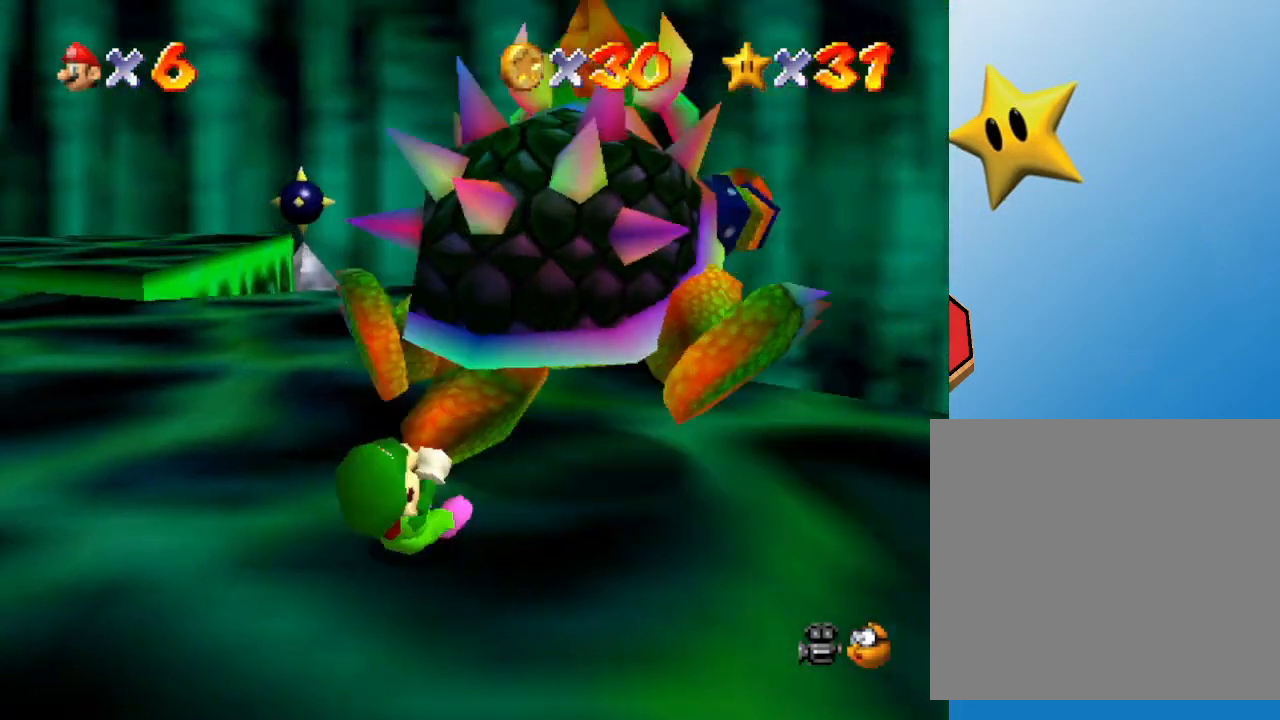
{"buttons": [], "left_stick": "right", "events": [[100, "left_stick", "down"], [183, "left_stick", "right"], [250, "left_stick", "up"], [333, "left_stick", "left"], [400, "left_stick", "down"], [450, "left_stick", "right"]]}
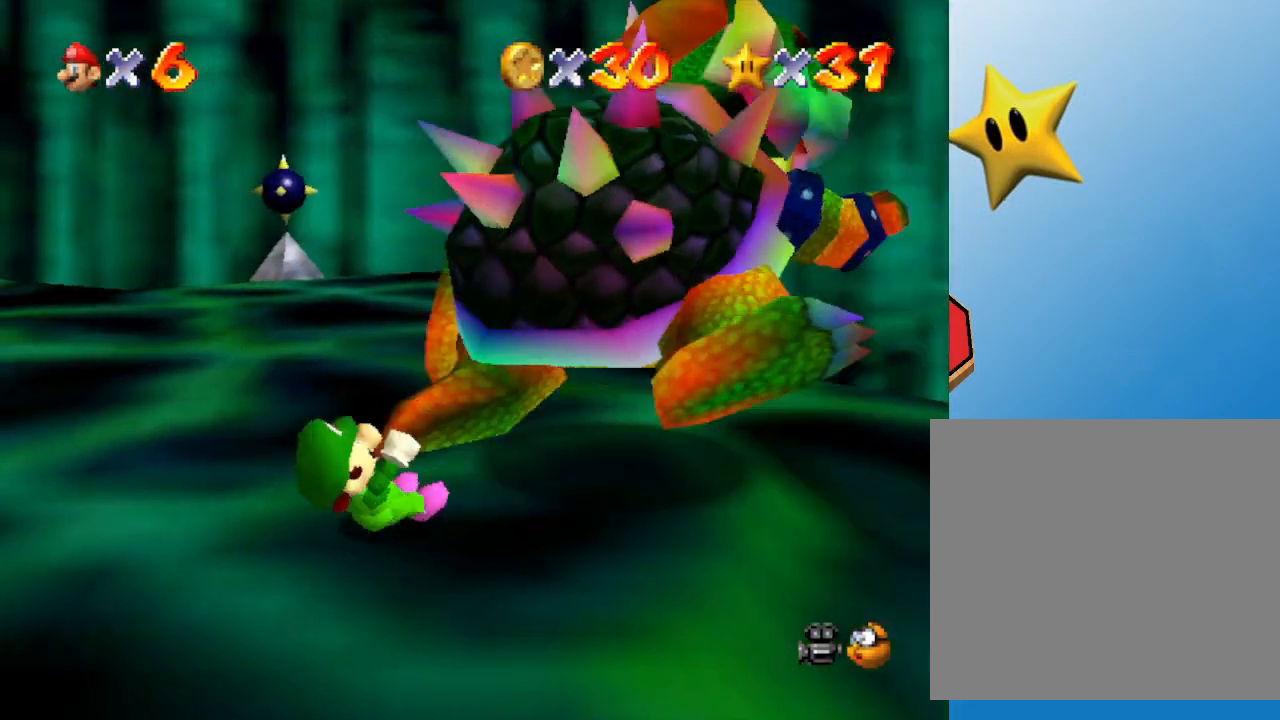
{"buttons": [], "left_stick": "right", "events": [[17, "left_stick", "up"], [83, "left_stick", "down-left"], [200, "left_stick", "right"], [300, "left_stick", "up"], [367, "left_stick", "left"], [417, "left_stick", "down"], [483, "left_stick", "right"]]}